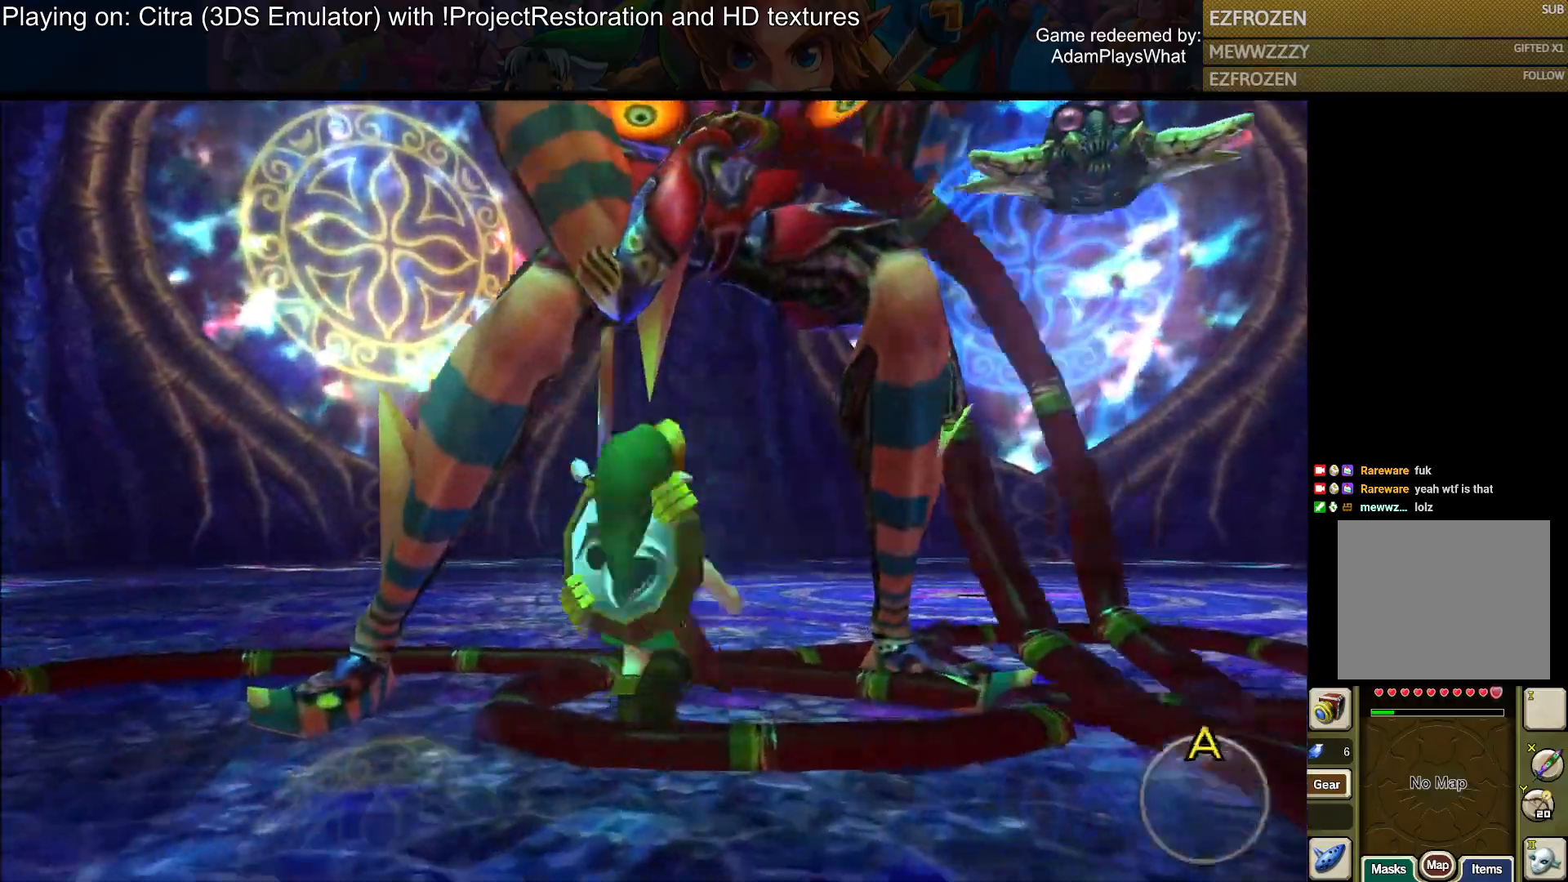
Gameplay with a controller (PlayStation layout); each line is a JSON object with the inputs held at the frame after it. "events" lists button and stick changes between this image and that frame as [ms after this image, input, new state], when the widget could be followed in between.
{"buttons": [], "left_stick": "up", "right_stick": "center", "events": [[16, "TRIANGLE", "down"], [100, "TRIANGLE", "up"], [183, "TRIANGLE", "down"], [267, "TRIANGLE", "up"], [383, "TRIANGLE", "down"], [484, "TRIANGLE", "up"]]}
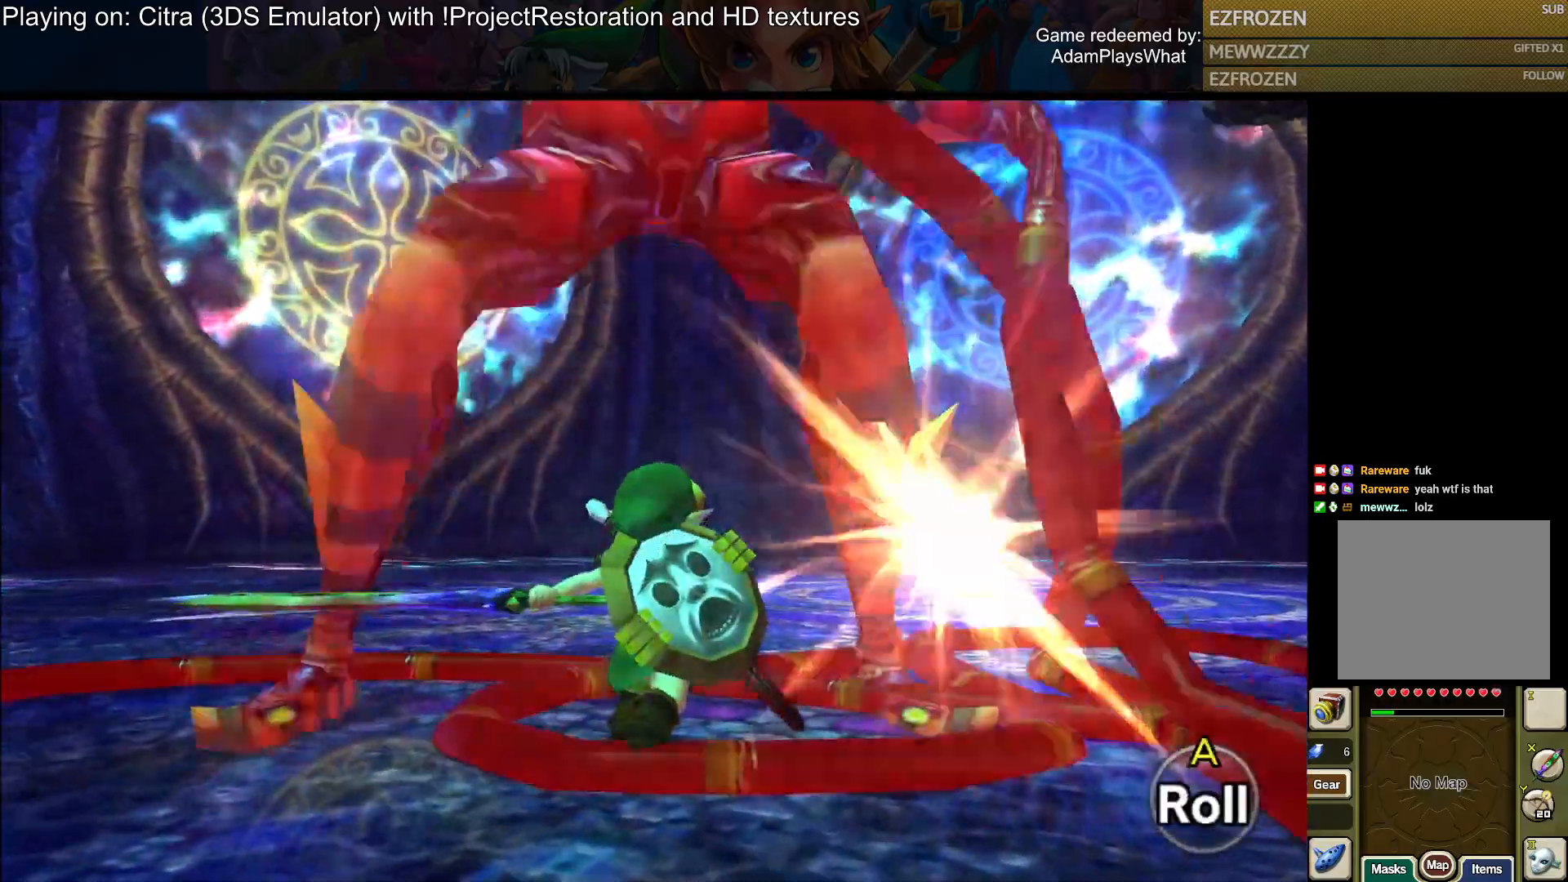
{"buttons": [], "left_stick": "down-right", "right_stick": "down-left", "events": [[167, "left_stick", "down-right"], [401, "right_stick", "down-left"]]}
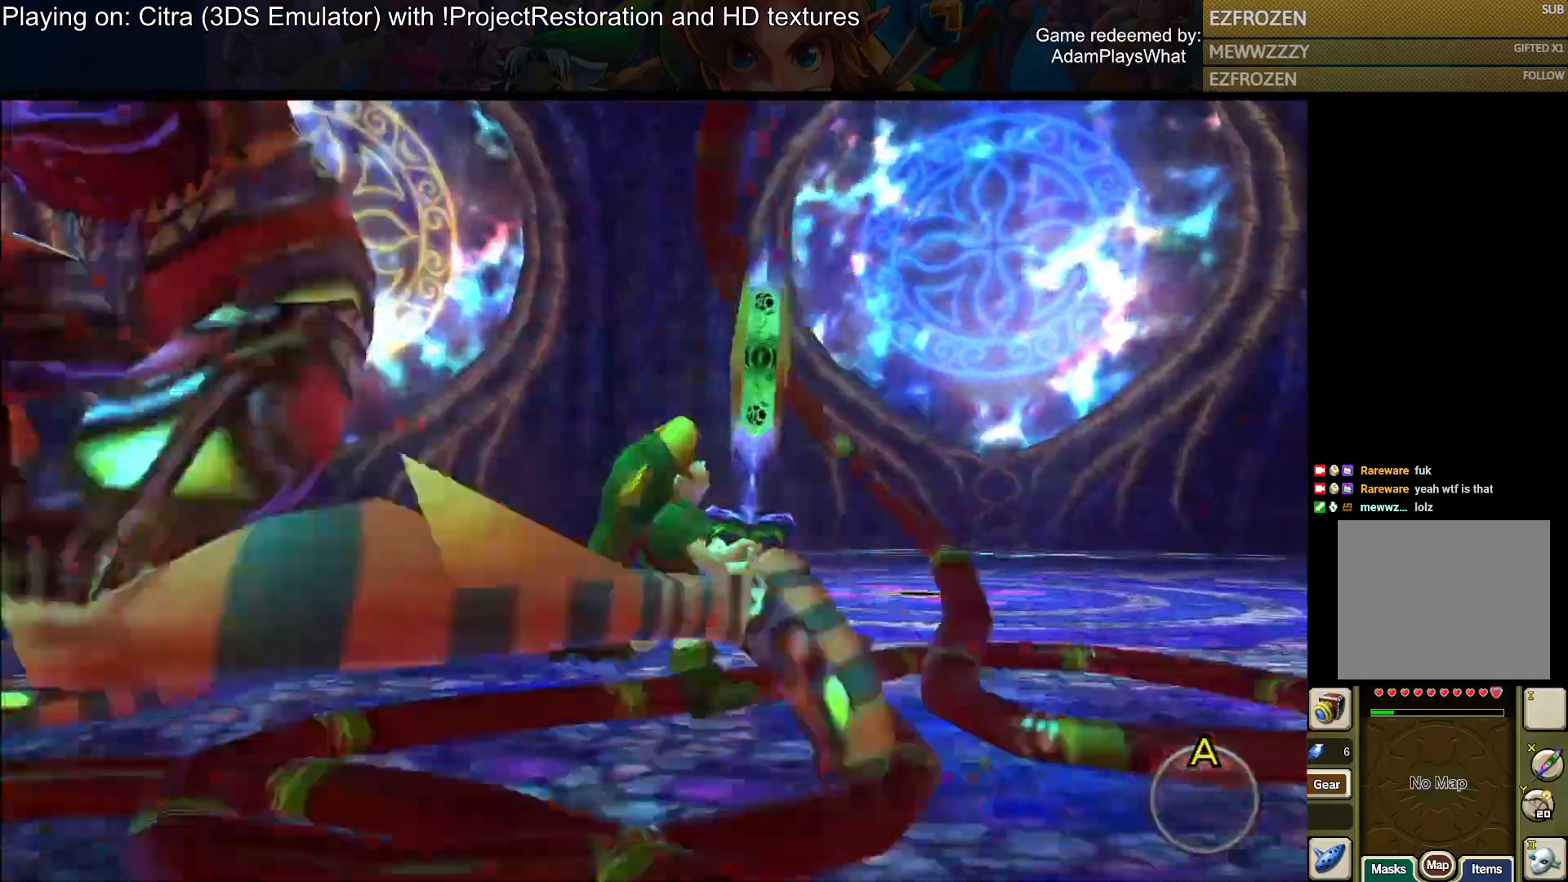
{"buttons": [], "left_stick": "down-right", "right_stick": "down-left", "events": []}
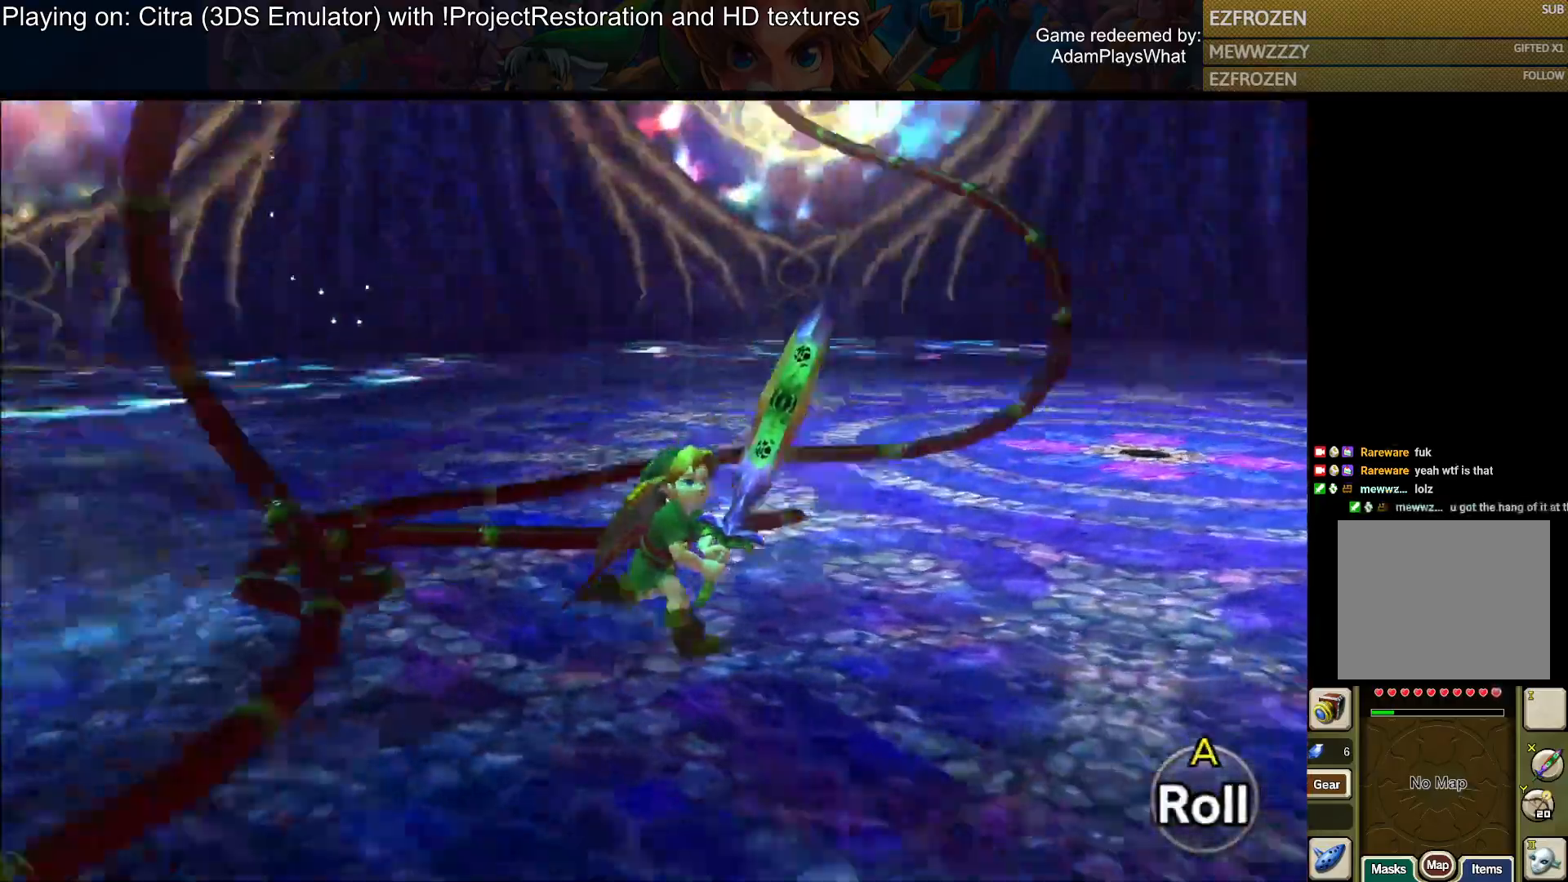
{"buttons": [], "left_stick": "down-right", "right_stick": "left", "events": [[117, "right_stick", "left"]]}
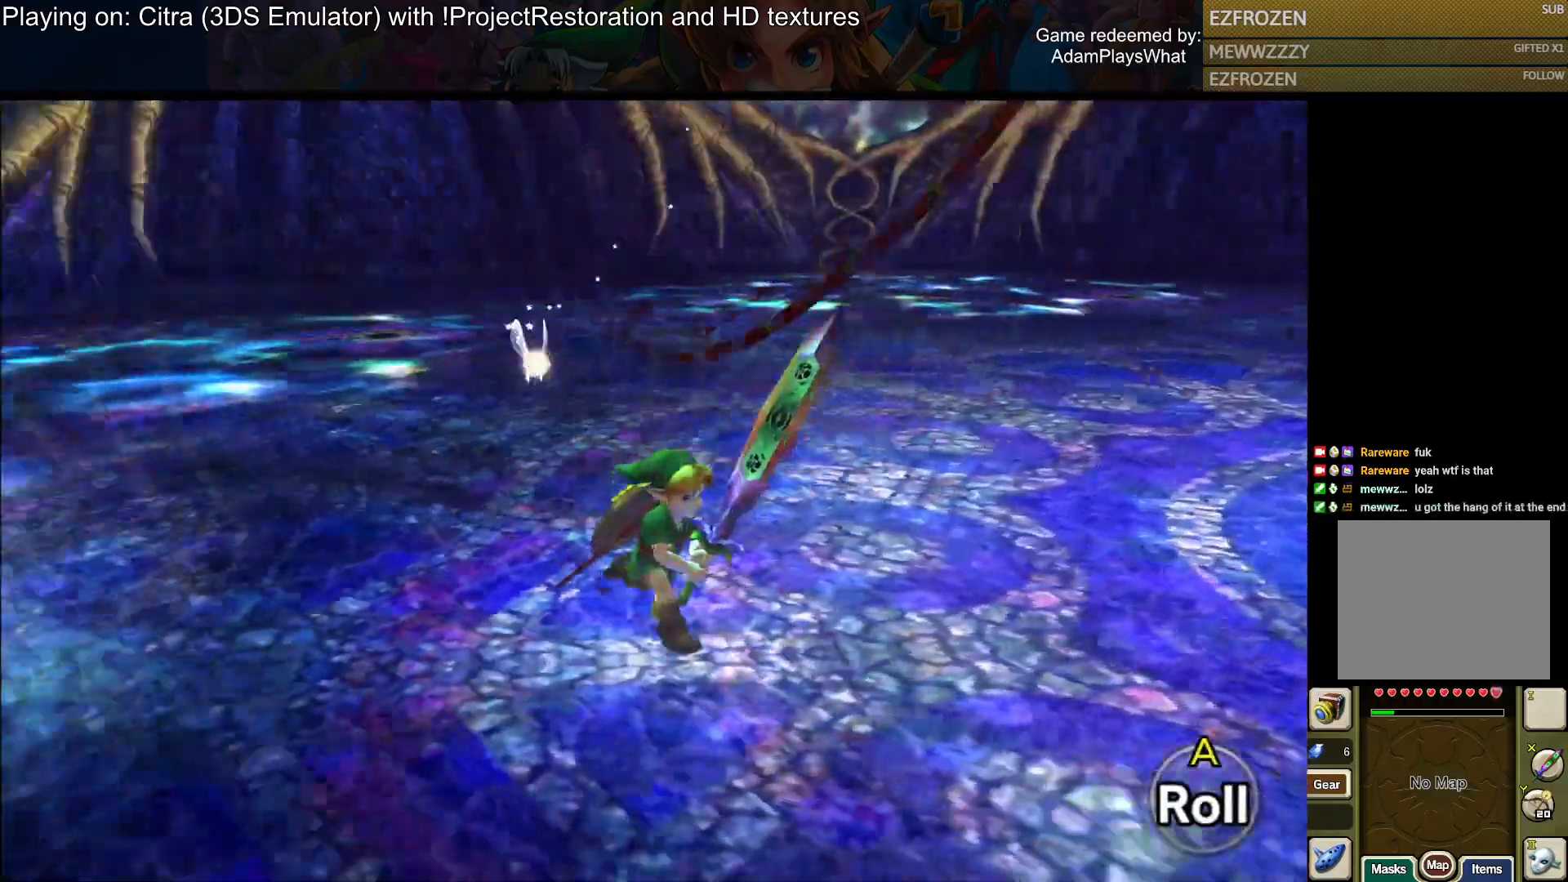
{"buttons": [], "left_stick": "down", "right_stick": "right", "events": [[133, "right_stick", "center"], [167, "CROSS", "down"], [434, "left_stick", "down"], [450, "CROSS", "up"], [500, "right_stick", "right"]]}
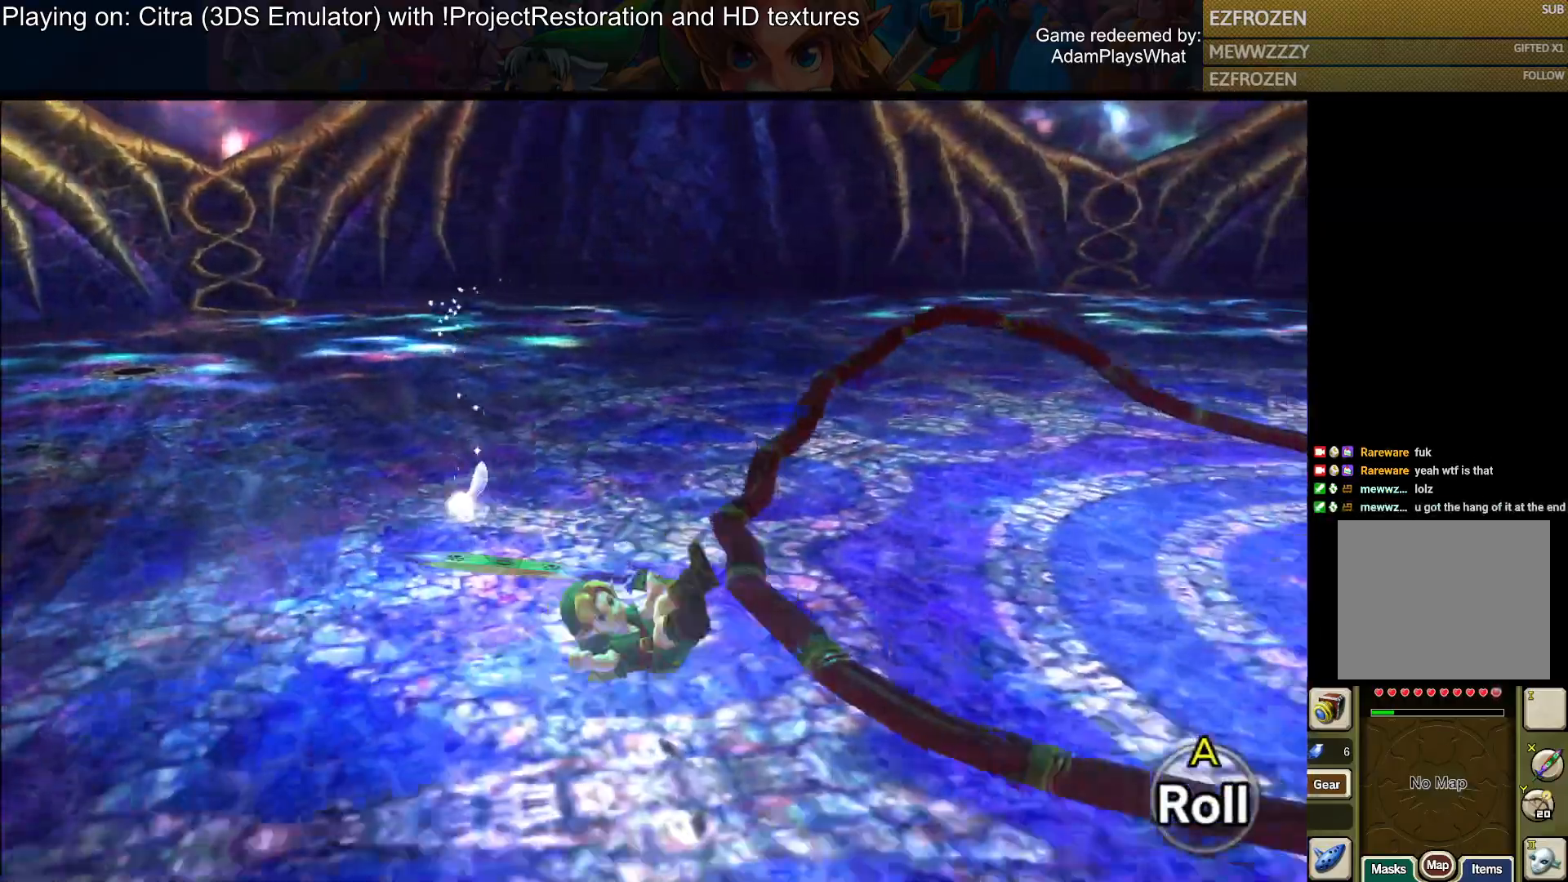
{"buttons": ["CROSS"], "left_stick": "down-left", "right_stick": "center", "events": [[50, "left_stick", "down-left"], [367, "right_stick", "center"], [451, "CROSS", "down"]]}
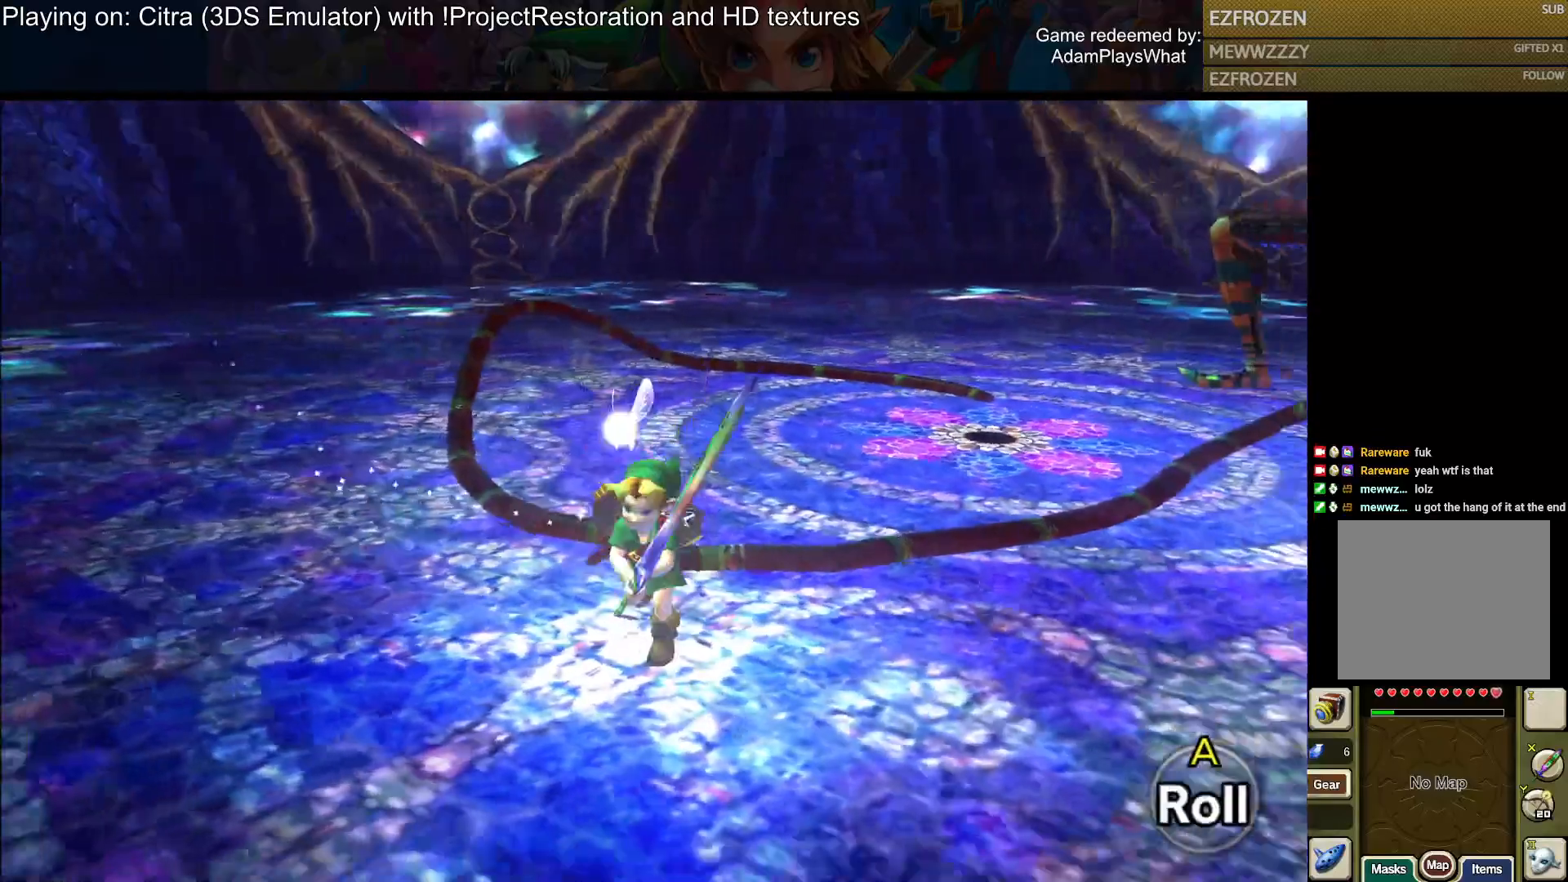
{"buttons": [], "left_stick": "down-right", "right_stick": "center", "events": [[66, "CROSS", "up"], [217, "right_stick", "right"], [450, "left_stick", "down-right"], [450, "right_stick", "center"]]}
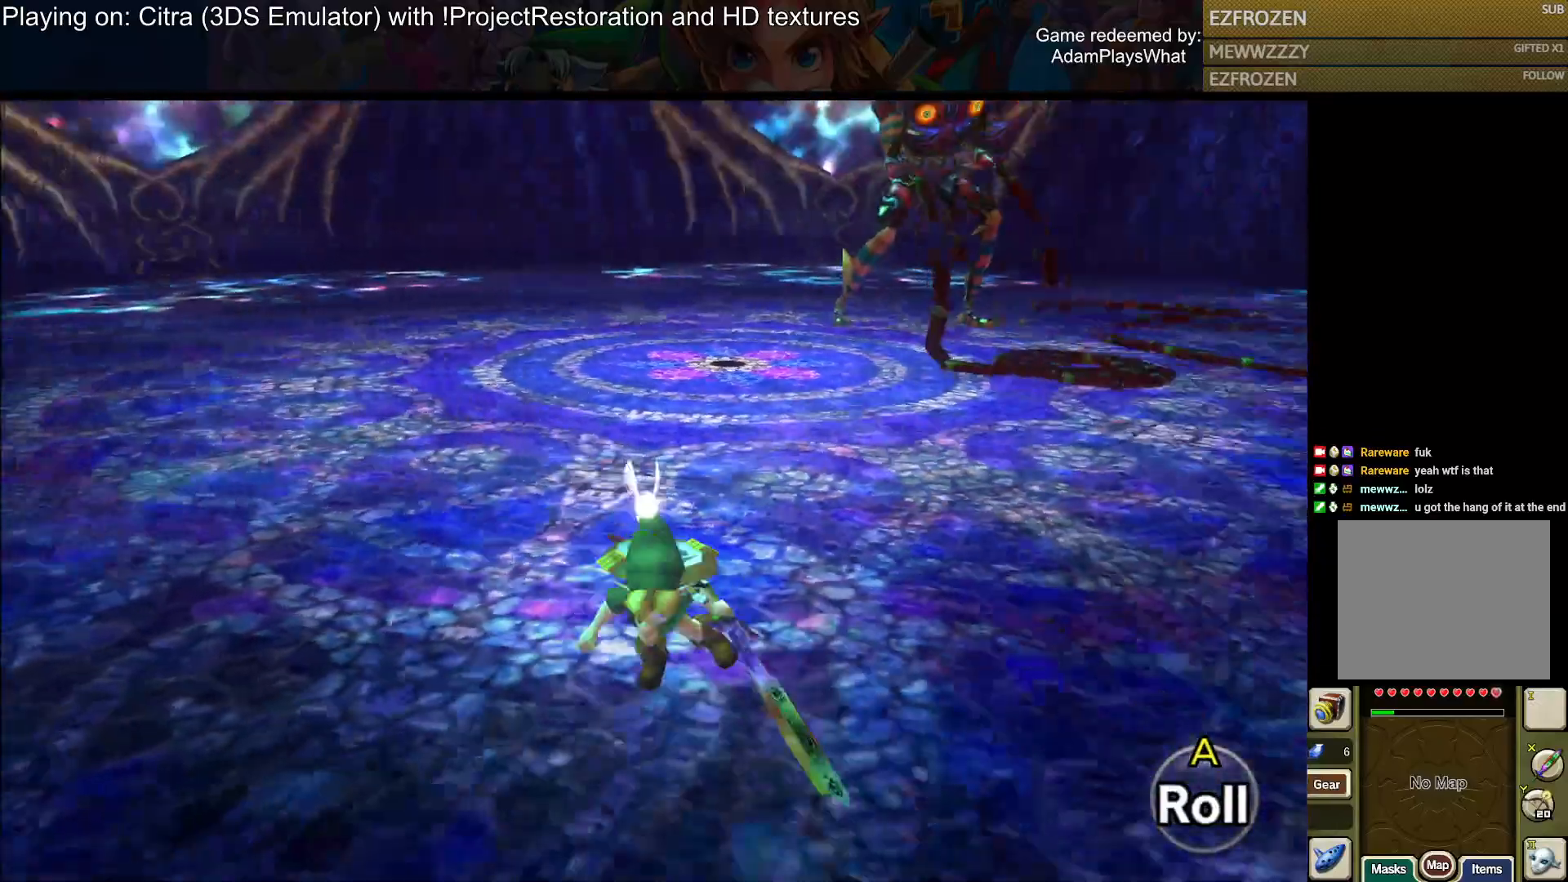
{"buttons": [], "left_stick": "down-right", "right_stick": "center", "events": [[50, "CROSS", "down"], [150, "CROSS", "up"], [251, "CROSS", "down"], [334, "CROSS", "up"], [434, "CROSS", "down"], [501, "CROSS", "up"]]}
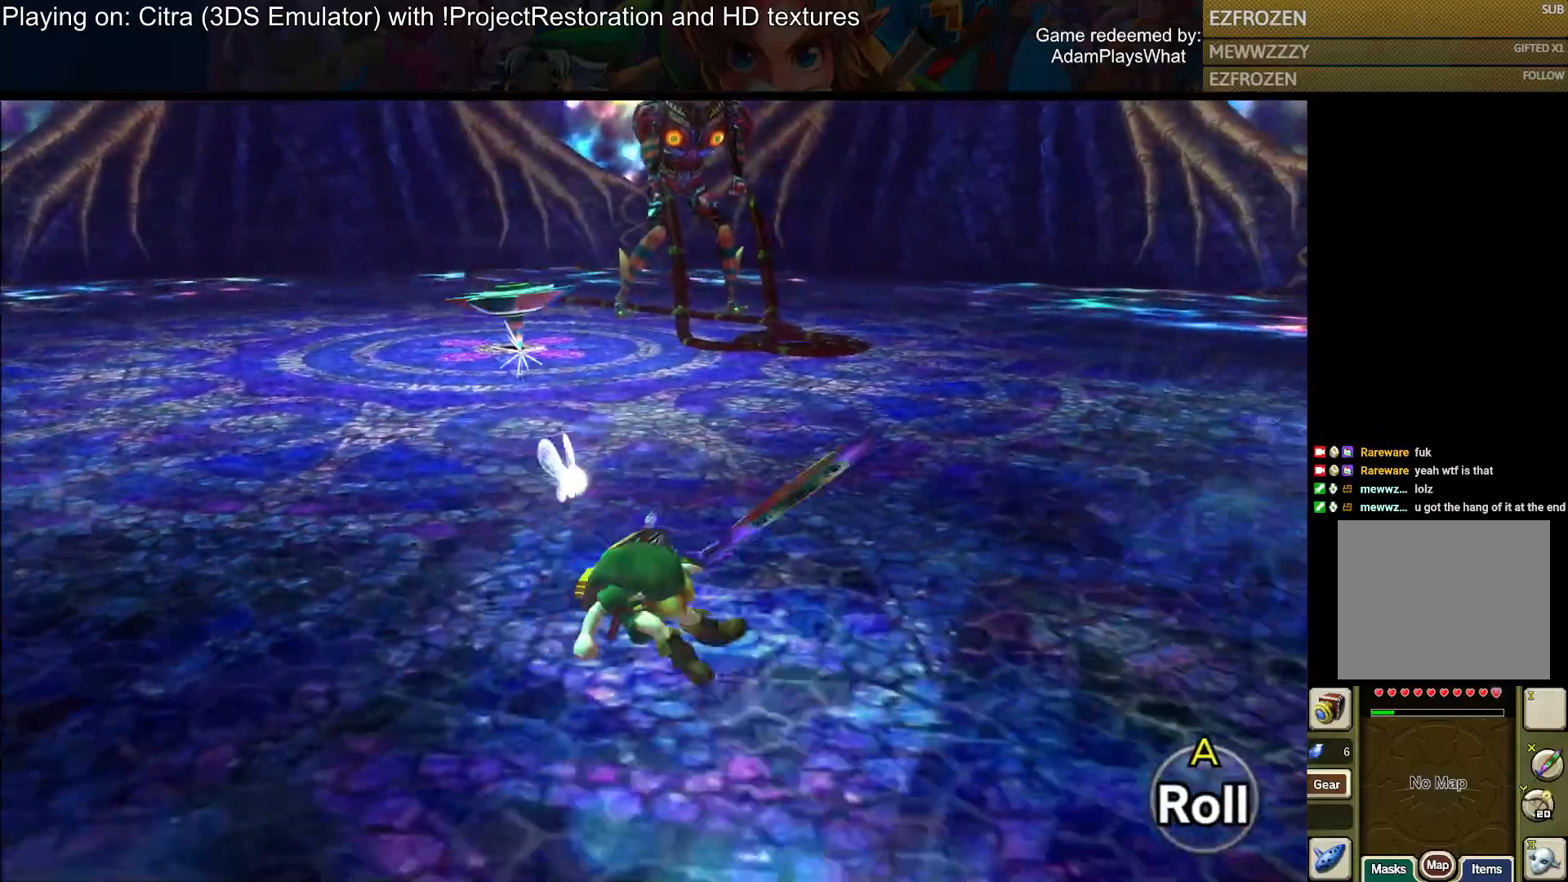
{"buttons": [], "left_stick": "right", "right_stick": "center", "events": [[150, "CROSS", "down"], [200, "CROSS", "up"], [317, "CROSS", "down"], [367, "left_stick", "right"], [400, "CROSS", "up"]]}
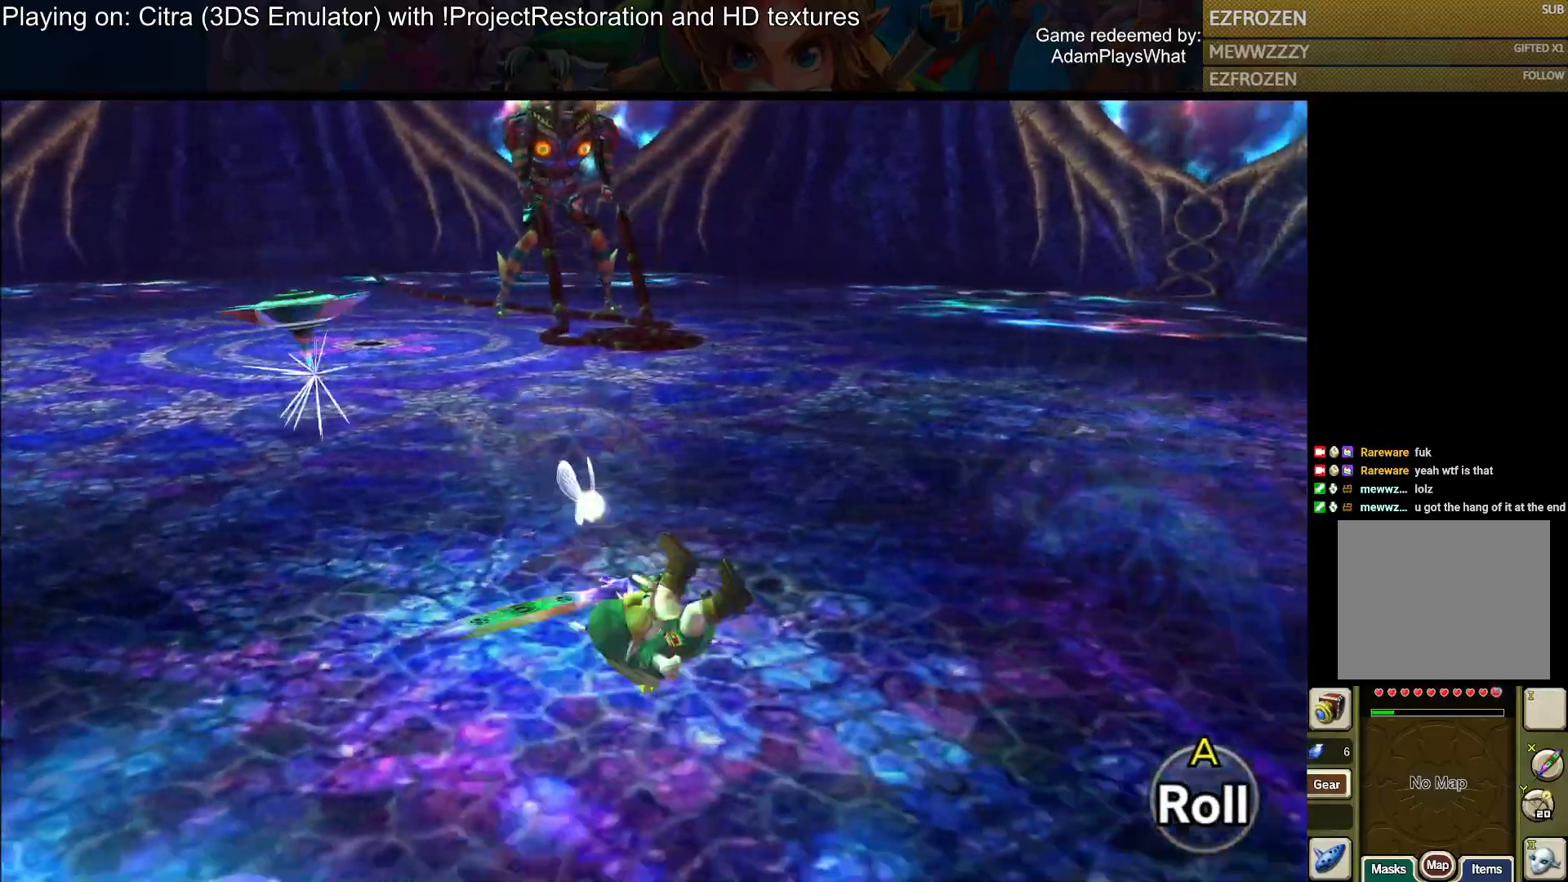
{"buttons": [], "left_stick": "up-right", "right_stick": "center", "events": [[167, "right_stick", "left"], [251, "left_stick", "up-right"], [367, "right_stick", "center"]]}
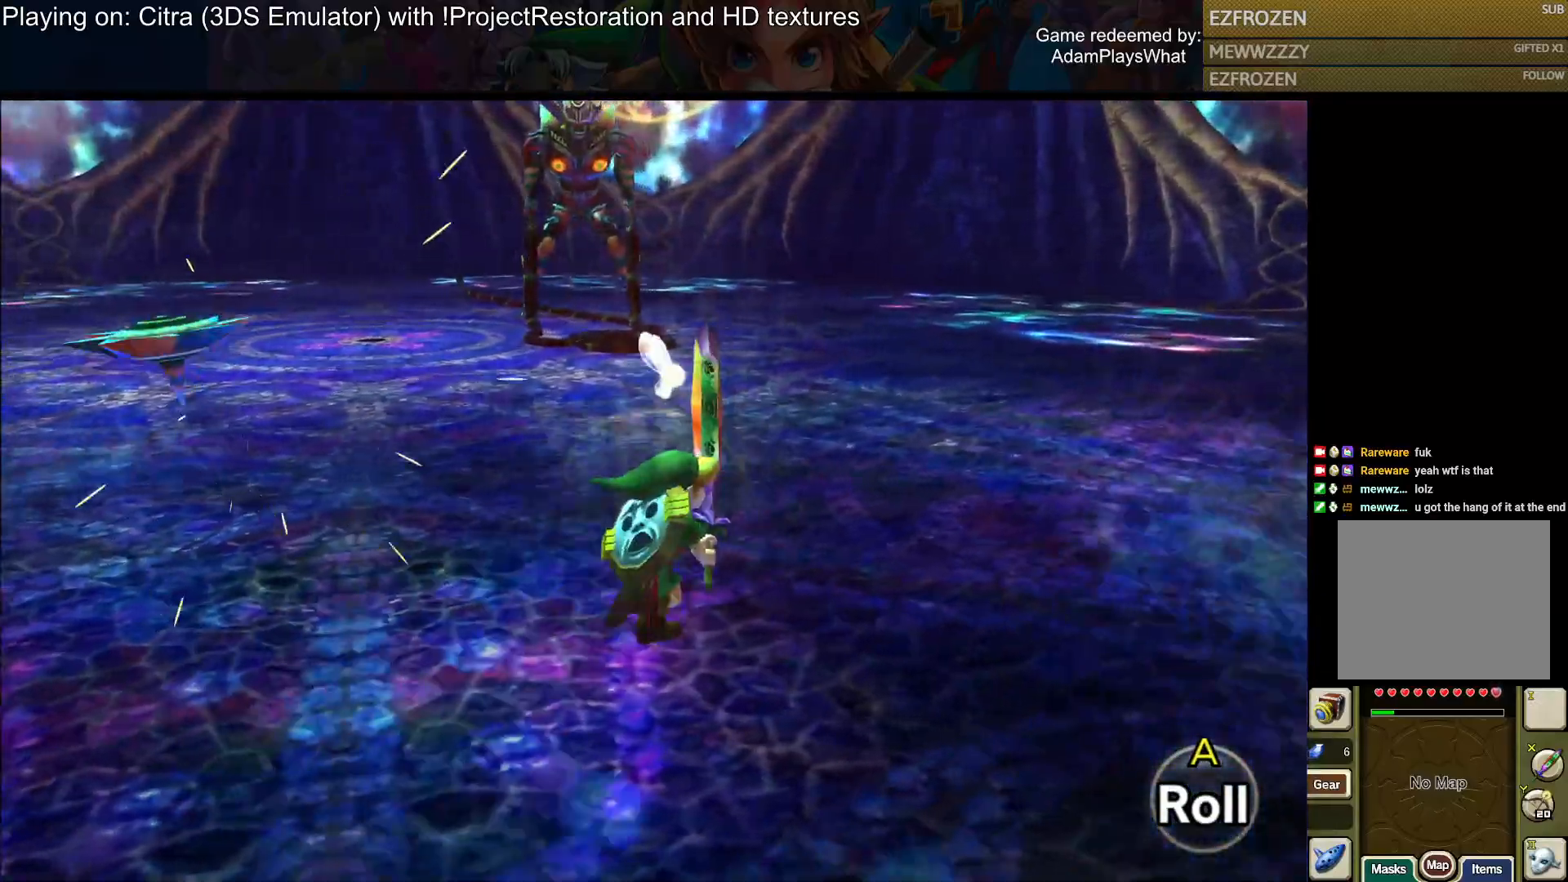
{"buttons": [], "left_stick": "up", "right_stick": "center", "events": [[183, "left_stick", "up"]]}
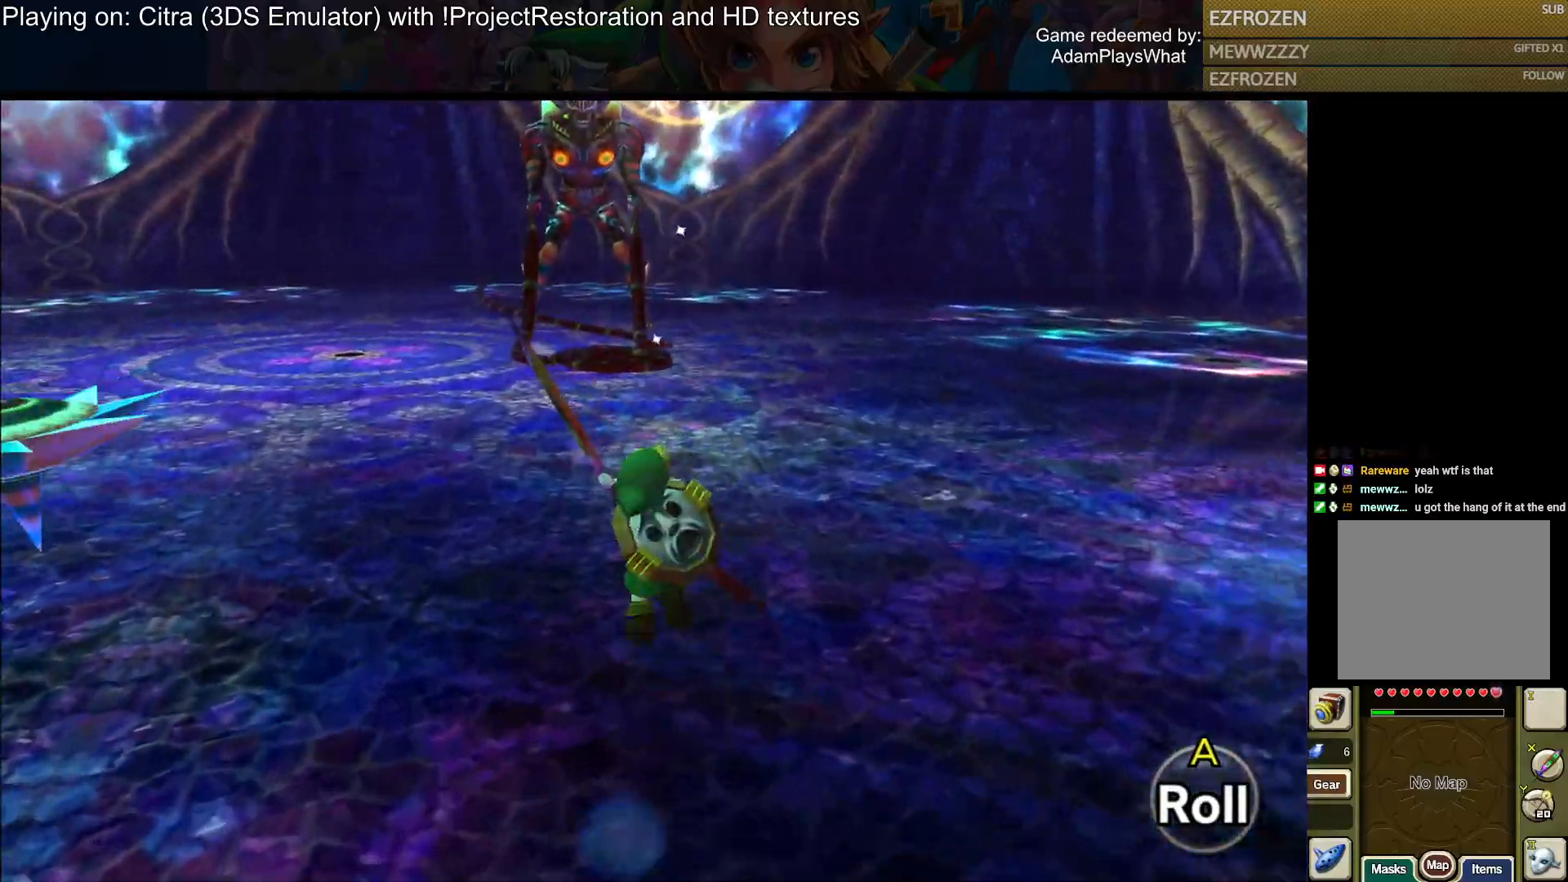
{"buttons": ["SQUARE"], "left_stick": "up", "right_stick": "center", "events": [[17, "SQUARE", "down"]]}
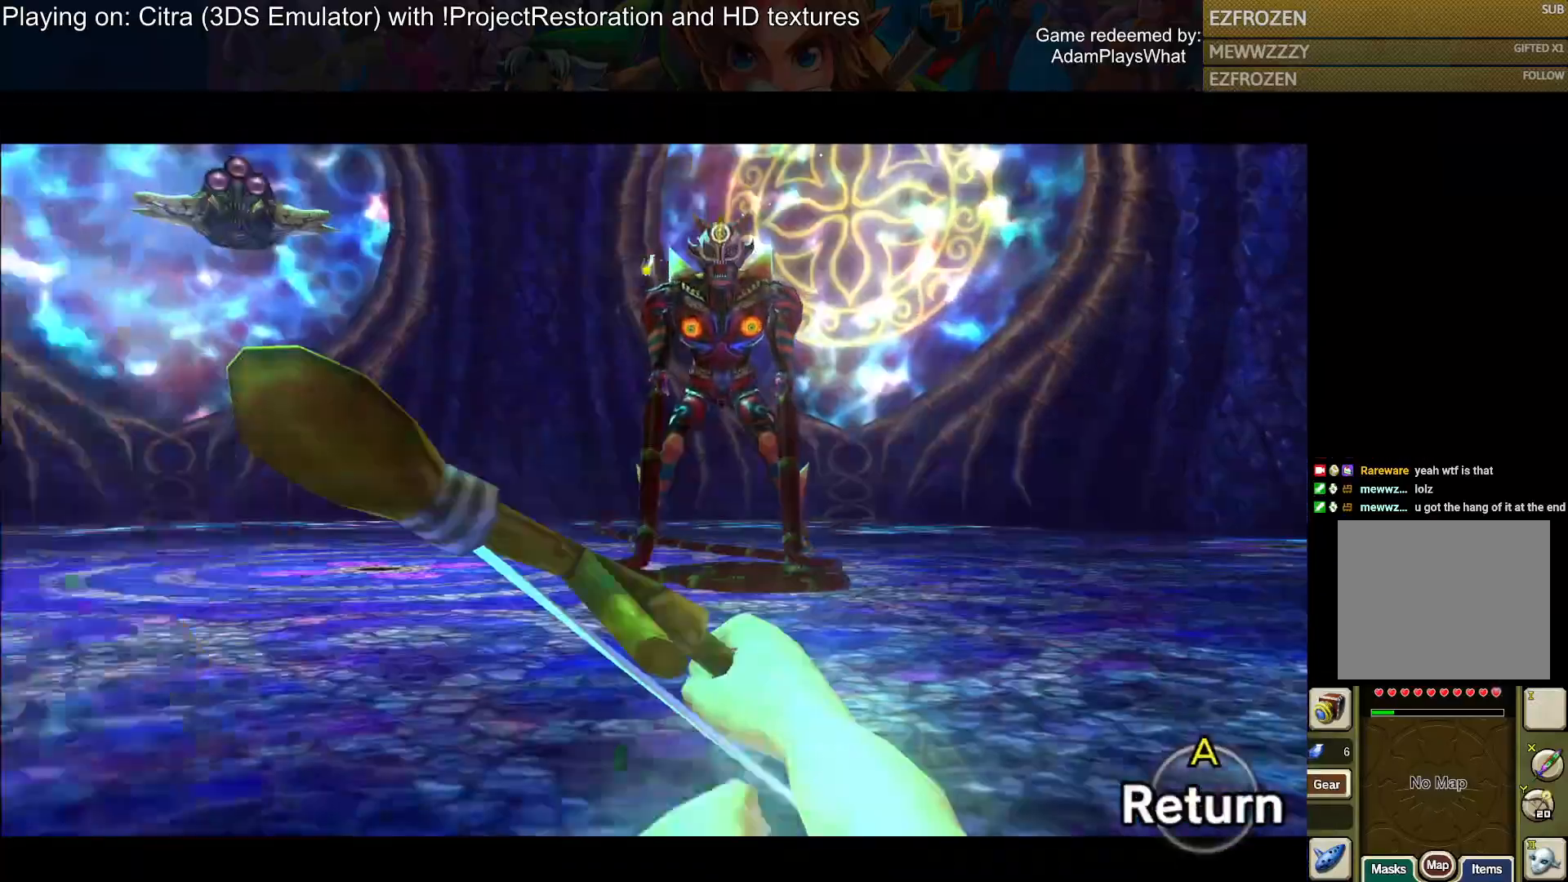
{"buttons": [], "left_stick": "up", "right_stick": "center", "events": [[500, "SQUARE", "up"]]}
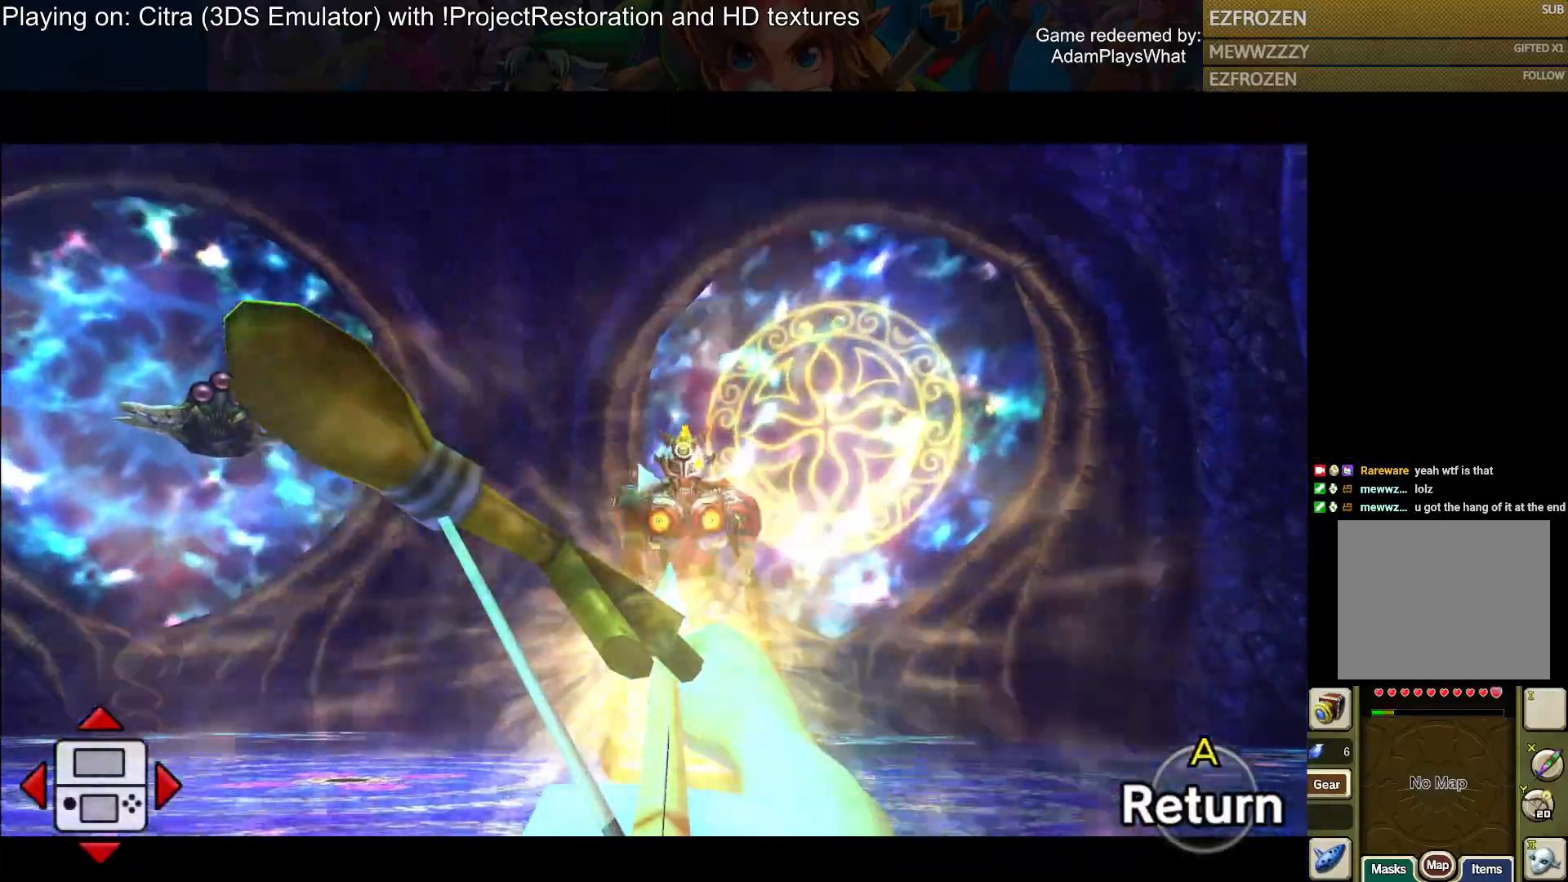
{"buttons": [], "left_stick": "up", "right_stick": "center", "events": [[34, "left_stick", "center"], [251, "CROSS", "down"], [301, "left_stick", "up"], [351, "CROSS", "up"]]}
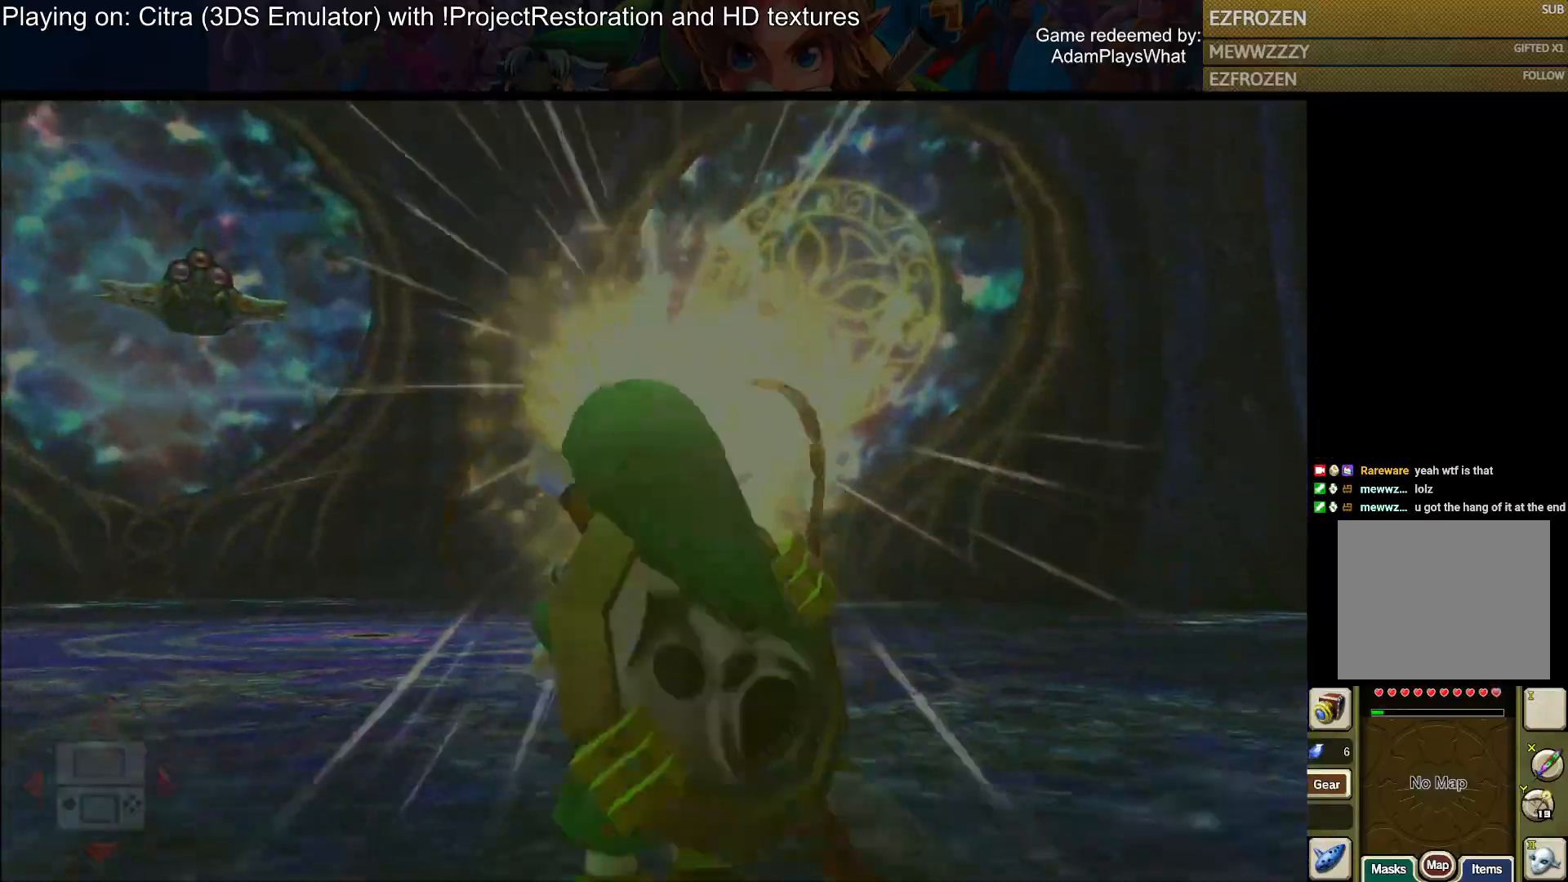
{"buttons": ["CROSS"], "left_stick": "up", "right_stick": "center", "events": [[117, "right_stick", "down"], [183, "right_stick", "center"], [317, "CROSS", "down"], [400, "CROSS", "up"], [500, "CROSS", "down"]]}
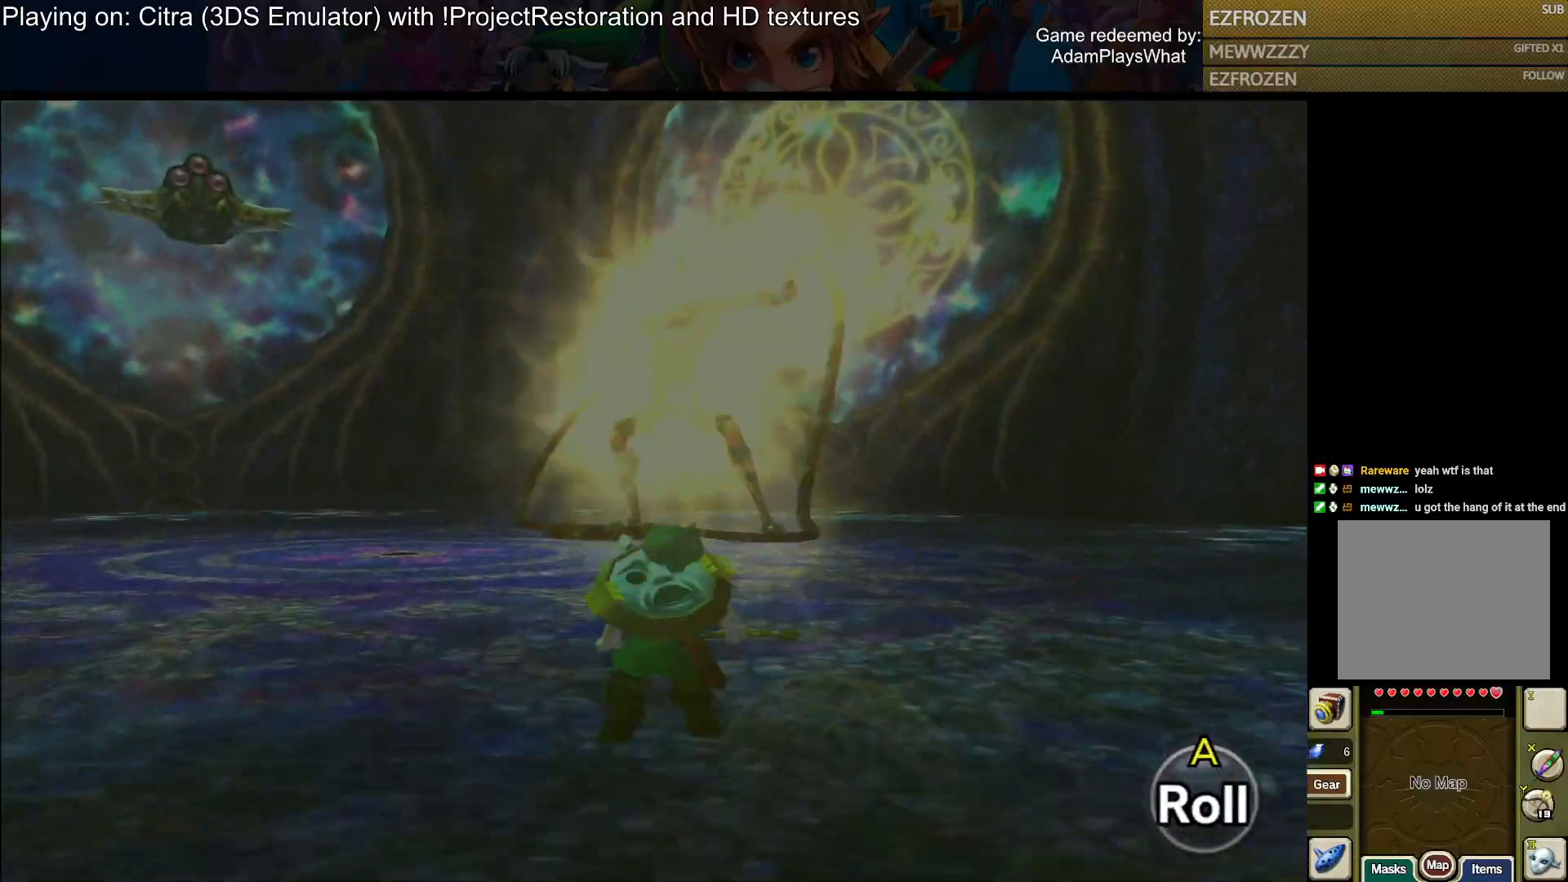
{"buttons": [], "left_stick": "up", "right_stick": "center", "events": [[267, "CROSS", "up"], [384, "CROSS", "down"], [434, "CROSS", "up"]]}
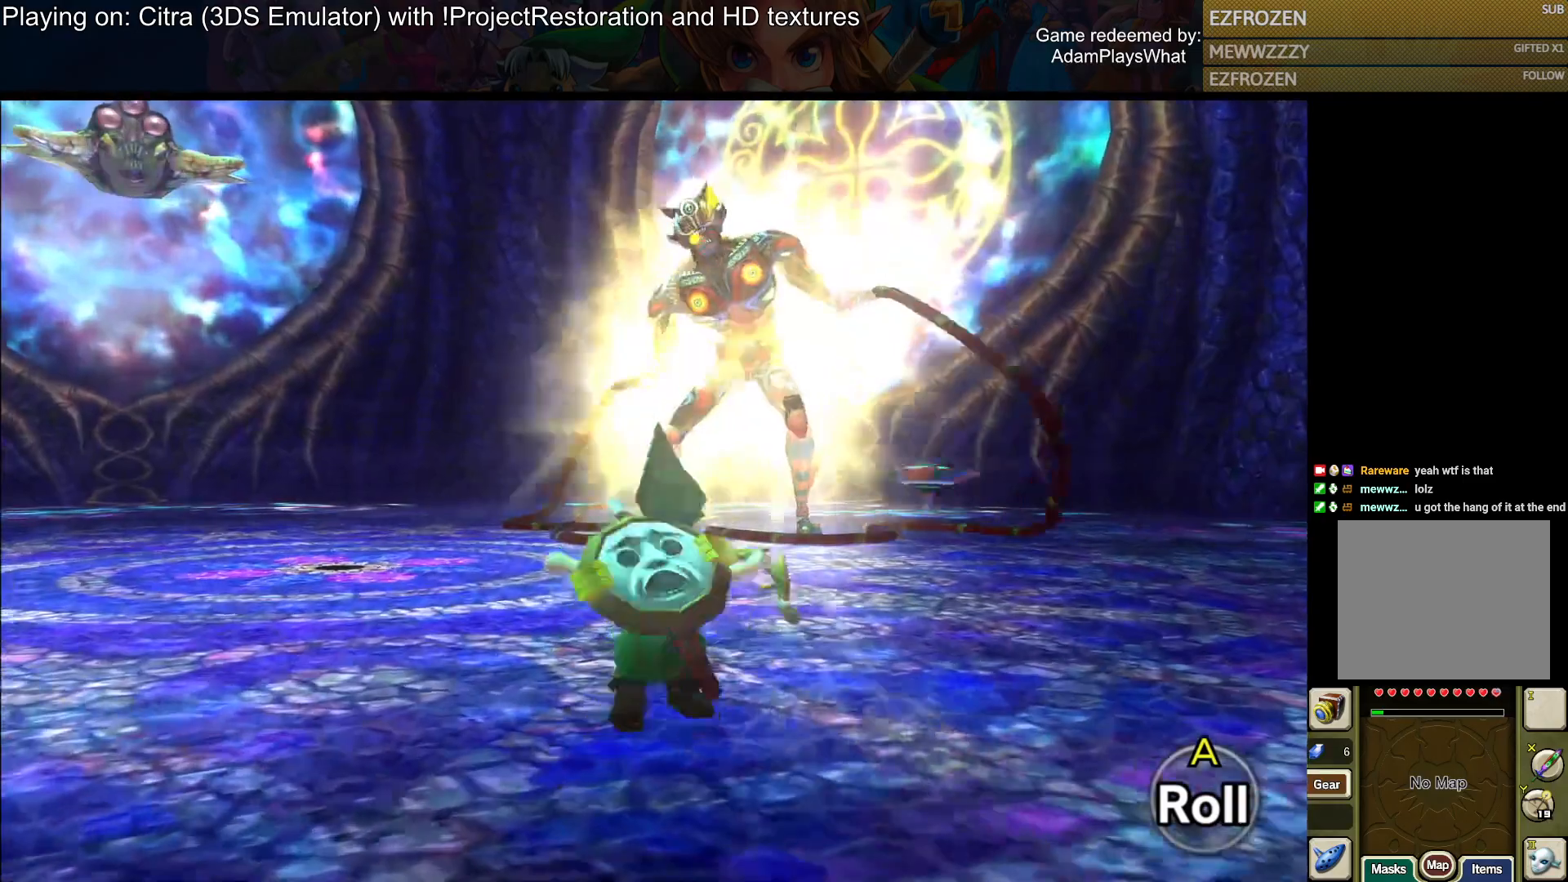
{"buttons": [], "left_stick": "up", "right_stick": "center", "events": [[33, "CROSS", "down"], [100, "CROSS", "up"], [200, "CROSS", "down"], [283, "CROSS", "up"], [383, "CROSS", "down"], [450, "CROSS", "up"]]}
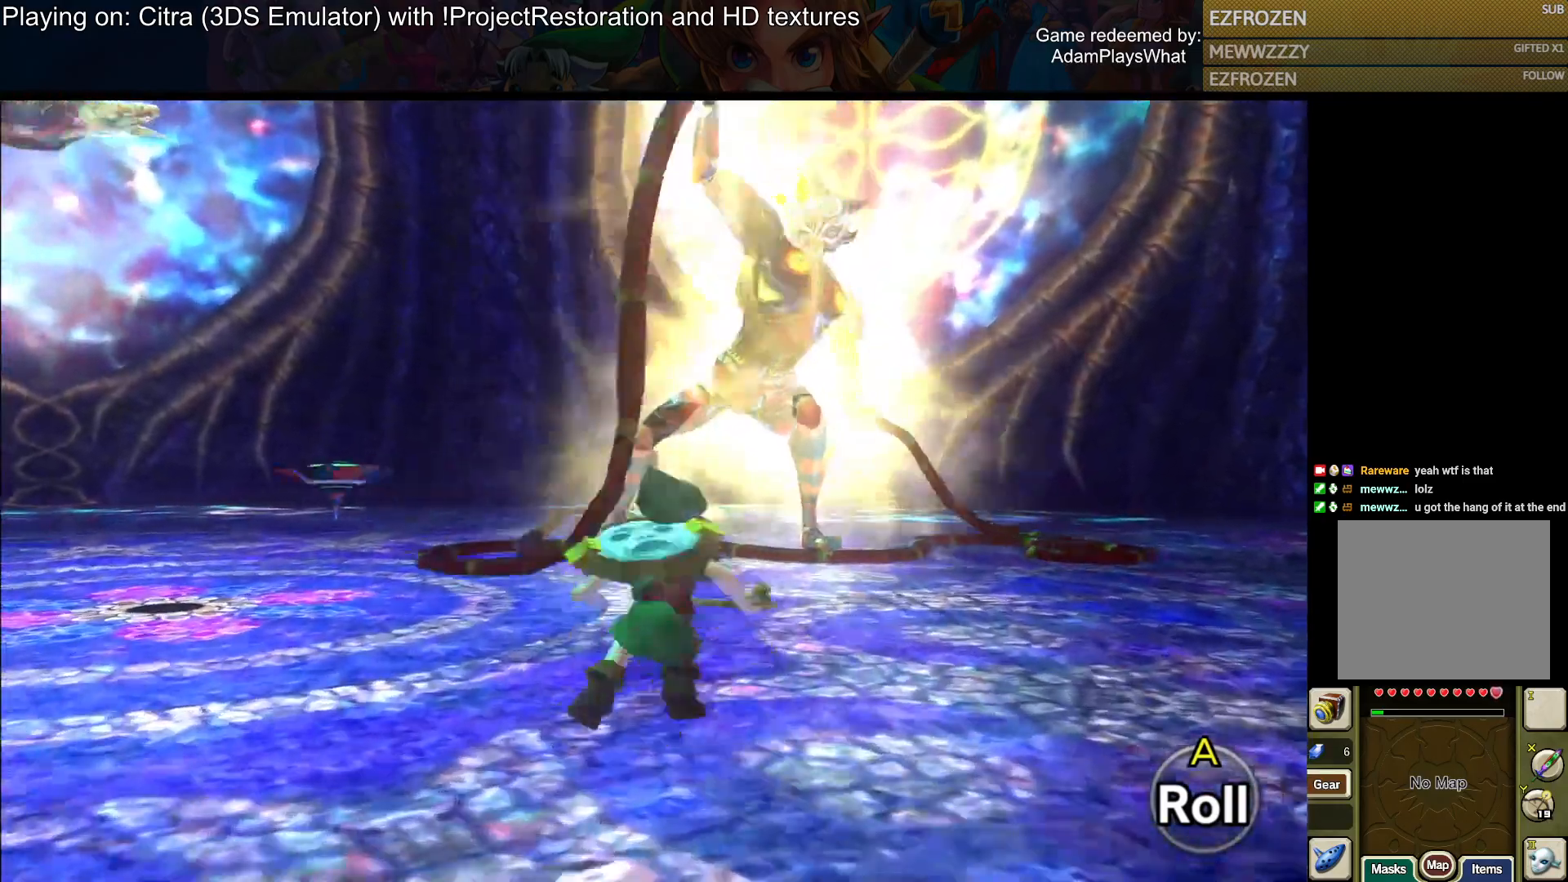
{"buttons": [], "left_stick": "up", "right_stick": "center", "events": [[50, "CROSS", "down"], [100, "CROSS", "up"], [184, "CROSS", "down"], [251, "CROSS", "up"]]}
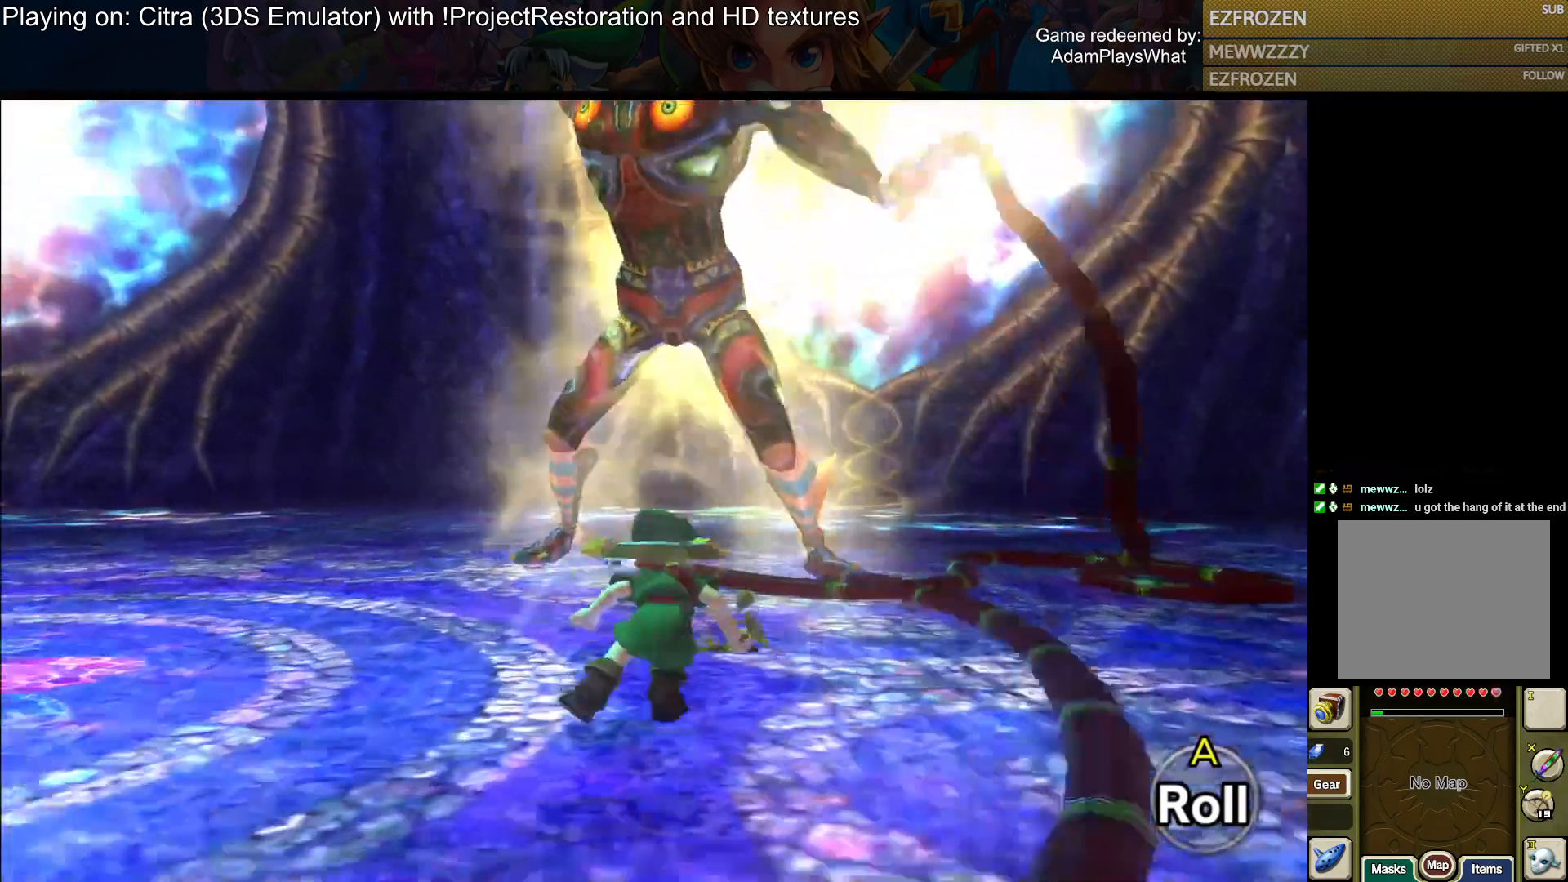
{"buttons": ["TRIANGLE"], "left_stick": "up", "right_stick": "center", "events": [[501, "TRIANGLE", "down"]]}
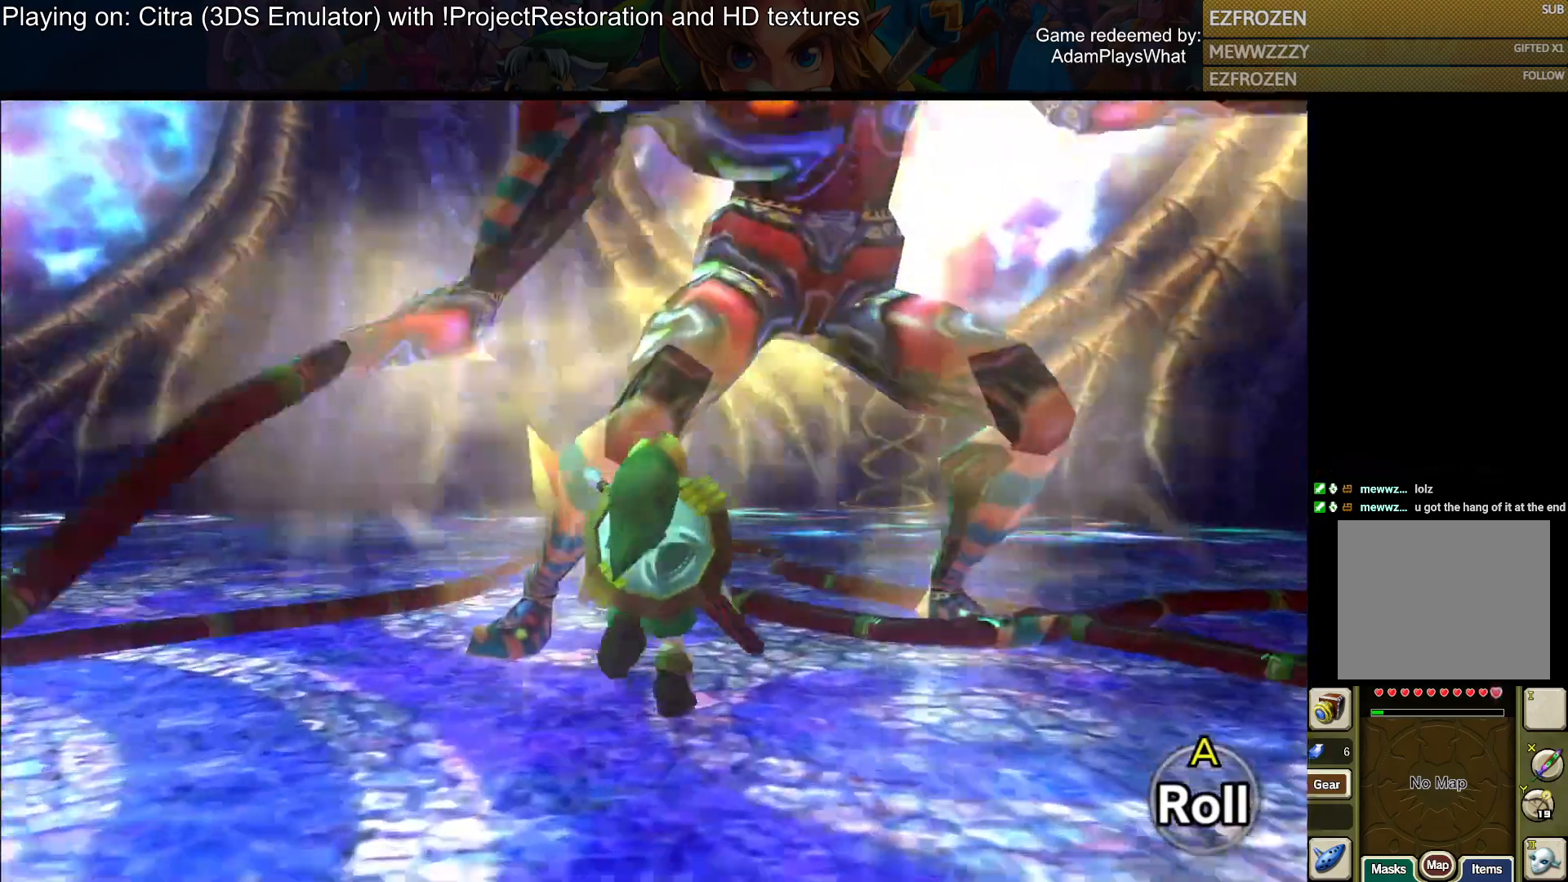
{"buttons": [], "left_stick": "up", "right_stick": "center", "events": [[83, "TRIANGLE", "up"], [150, "TRIANGLE", "down"], [250, "TRIANGLE", "up"], [350, "TRIANGLE", "down"], [433, "TRIANGLE", "up"]]}
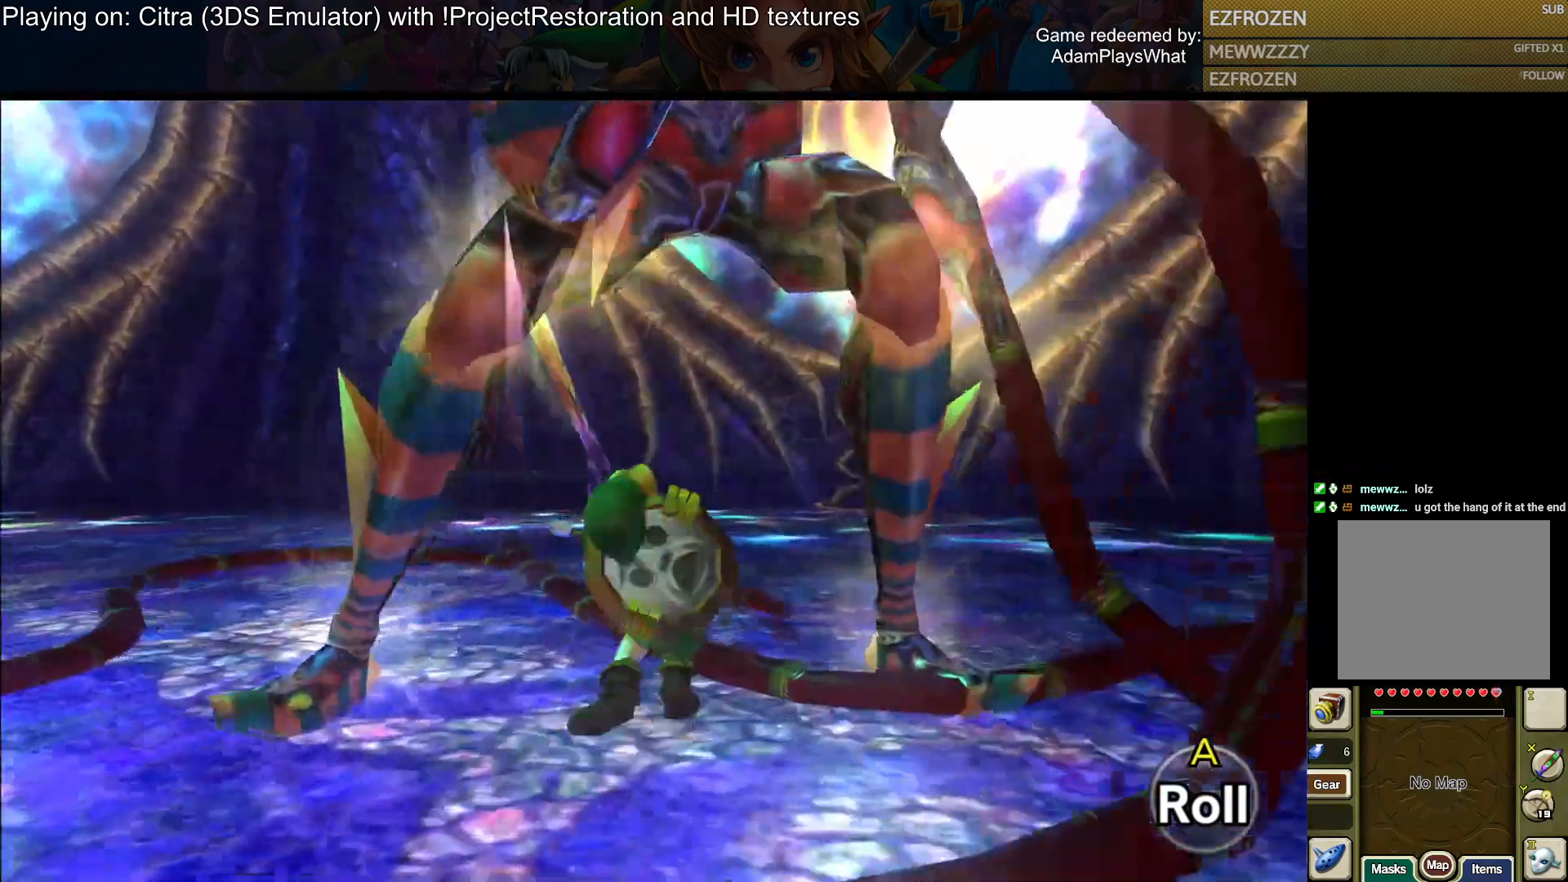
{"buttons": [], "left_stick": "down-left", "right_stick": "center", "events": [[33, "TRIANGLE", "down"], [67, "left_stick", "up-left"], [117, "TRIANGLE", "up"], [317, "left_stick", "center"], [451, "left_stick", "down-left"]]}
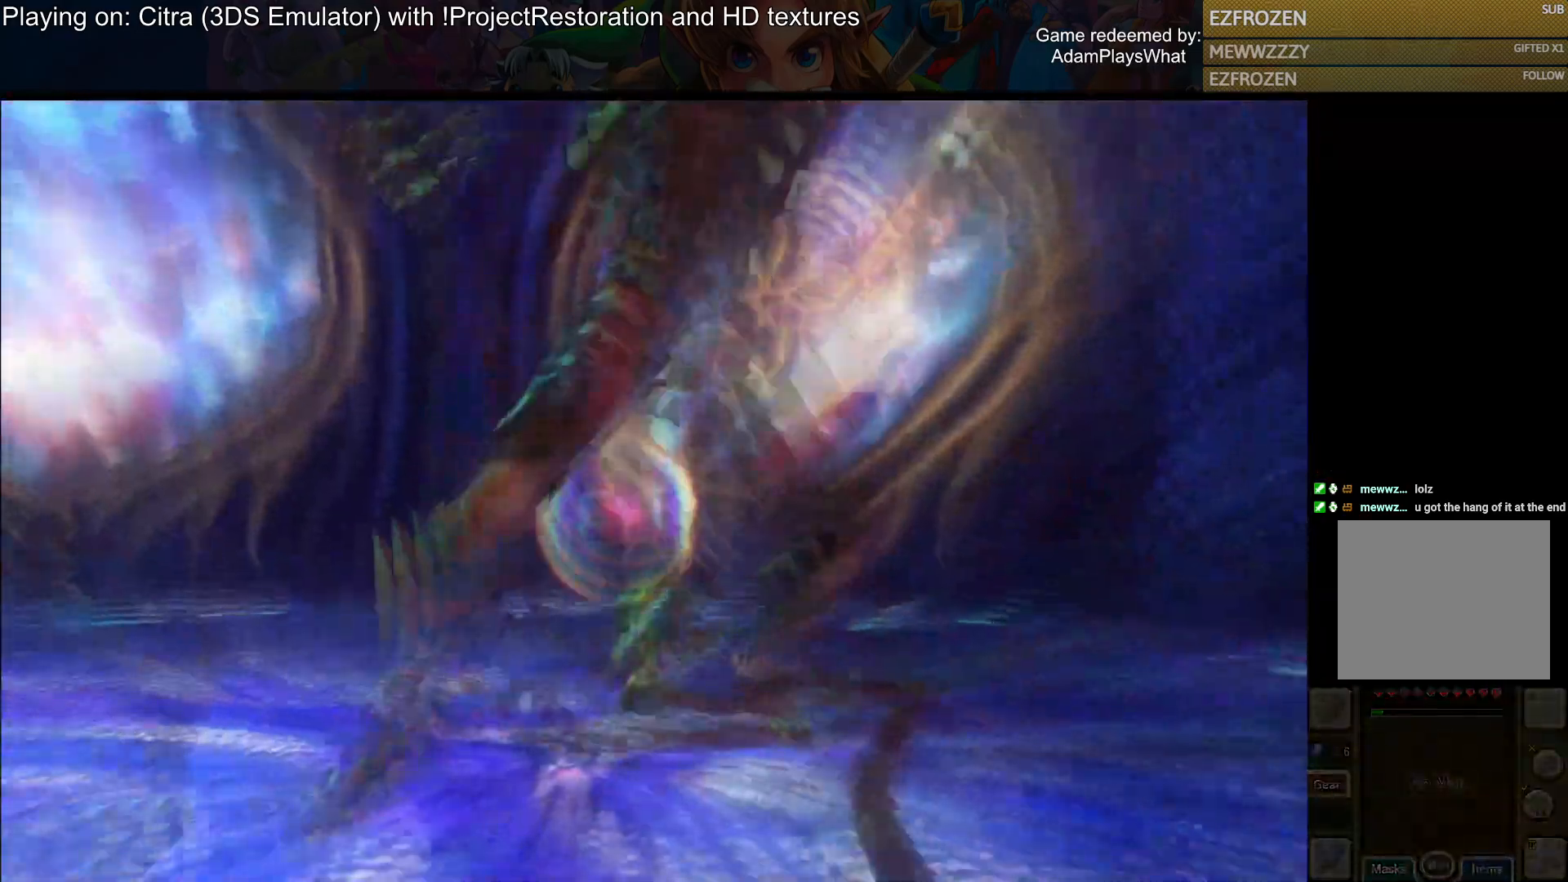
{"buttons": [], "left_stick": "down-left", "right_stick": "down-left", "events": [[317, "right_stick", "down-left"]]}
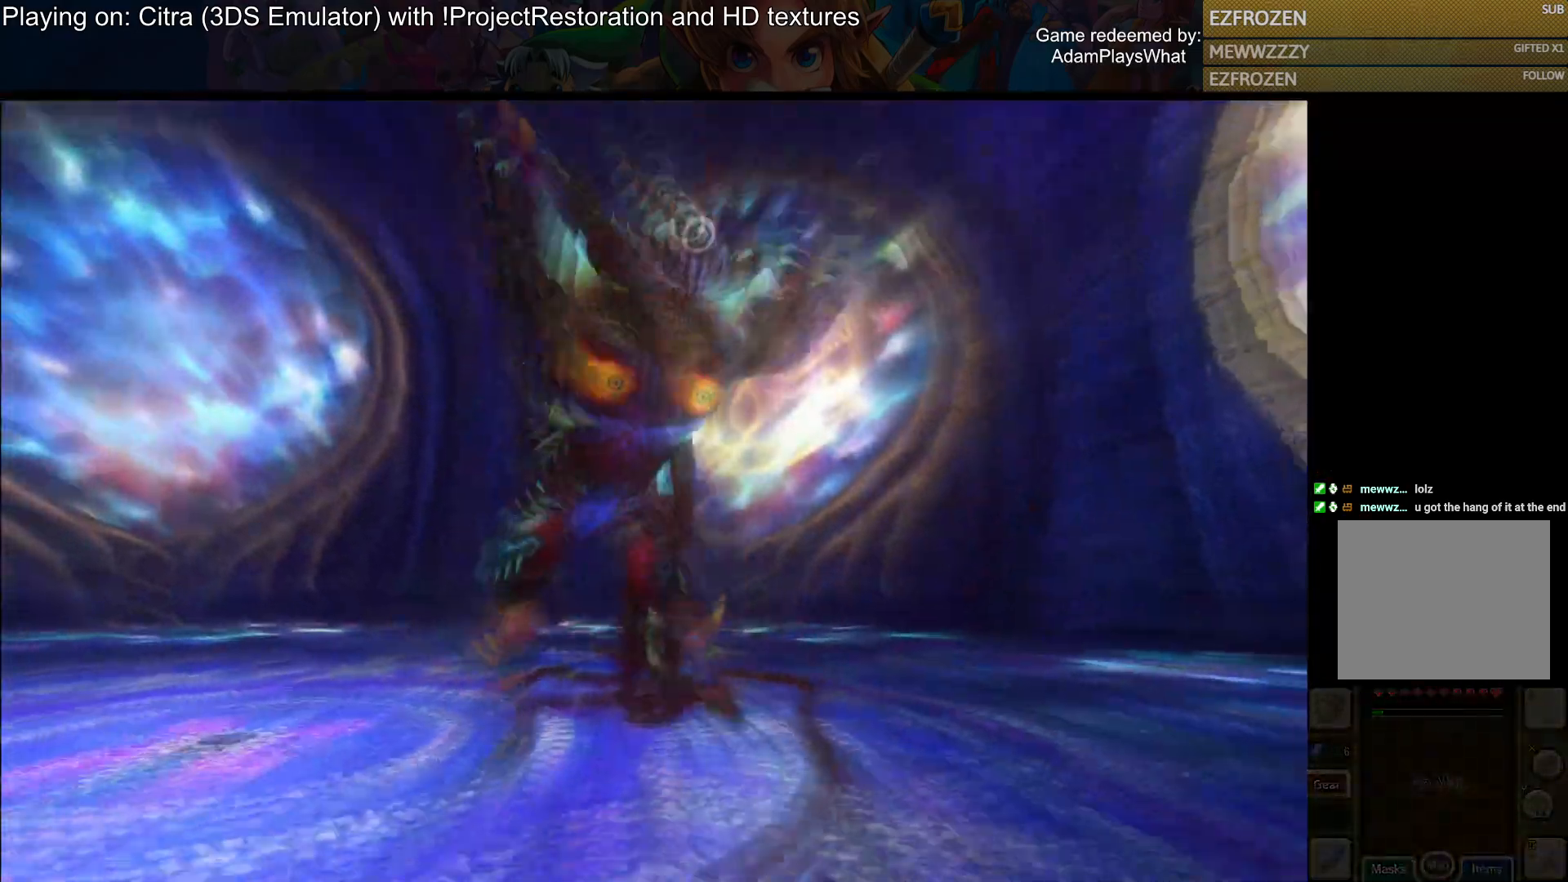
{"buttons": [], "left_stick": "center", "right_stick": "center", "events": [[150, "right_stick", "down"], [250, "right_stick", "center"], [300, "left_stick", "center"]]}